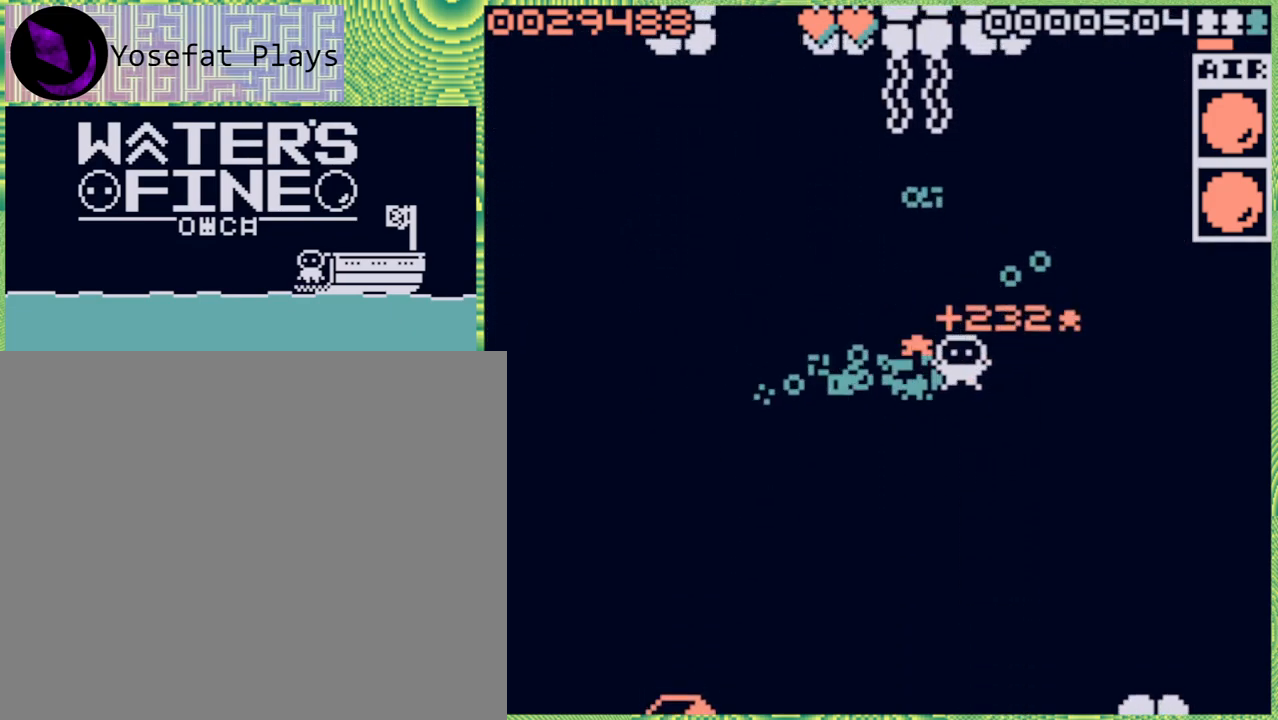
Gameplay with a controller (Nintendo layout); each line is a JSON object with the inputs held at the frame after it. "events" lists button and stick changes between this image and that frame as [ms after this image, input, new state], when the widget could be followed in between. Not read: L3 R3.
{"buttons": ["B"], "left_stick": "right", "right_stick": "center", "events": [[33, "left_stick", "center"], [200, "left_stick", "right"], [267, "B", "down"], [417, "B", "up"], [467, "B", "down"]]}
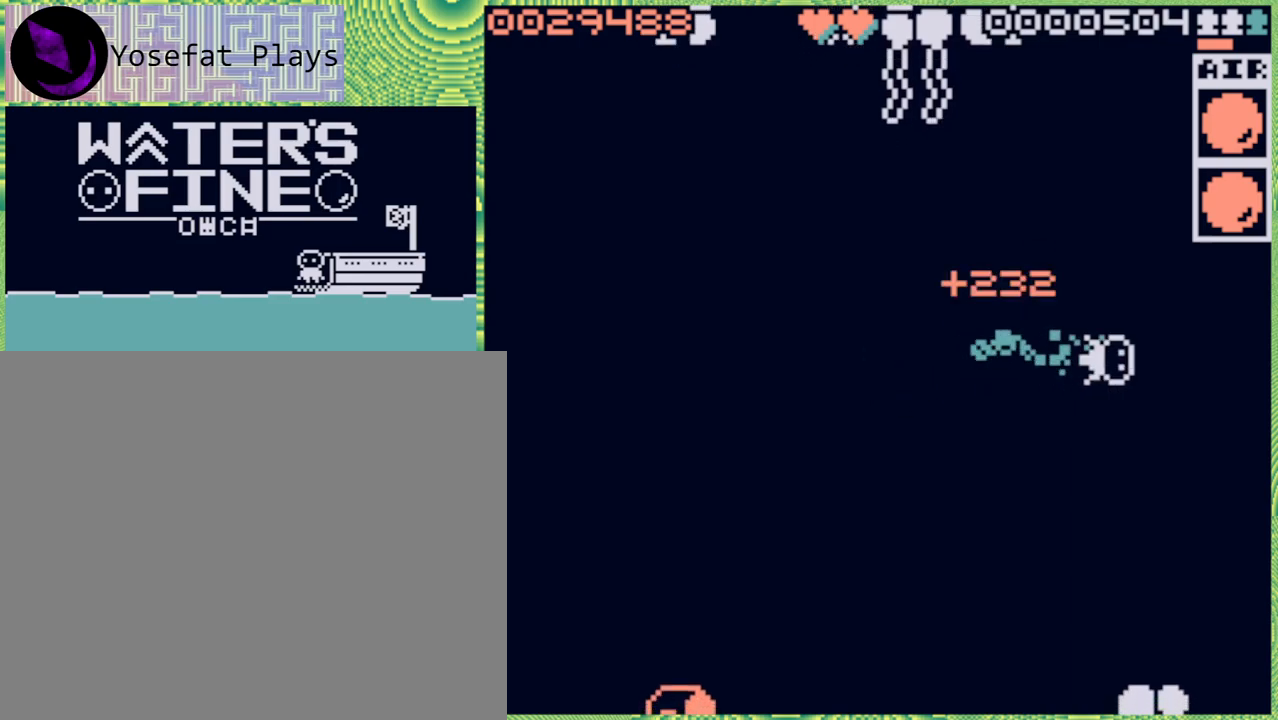
{"buttons": ["B"], "left_stick": "down", "right_stick": "center", "events": [[67, "B", "up"], [350, "left_stick", "down"], [500, "B", "down"]]}
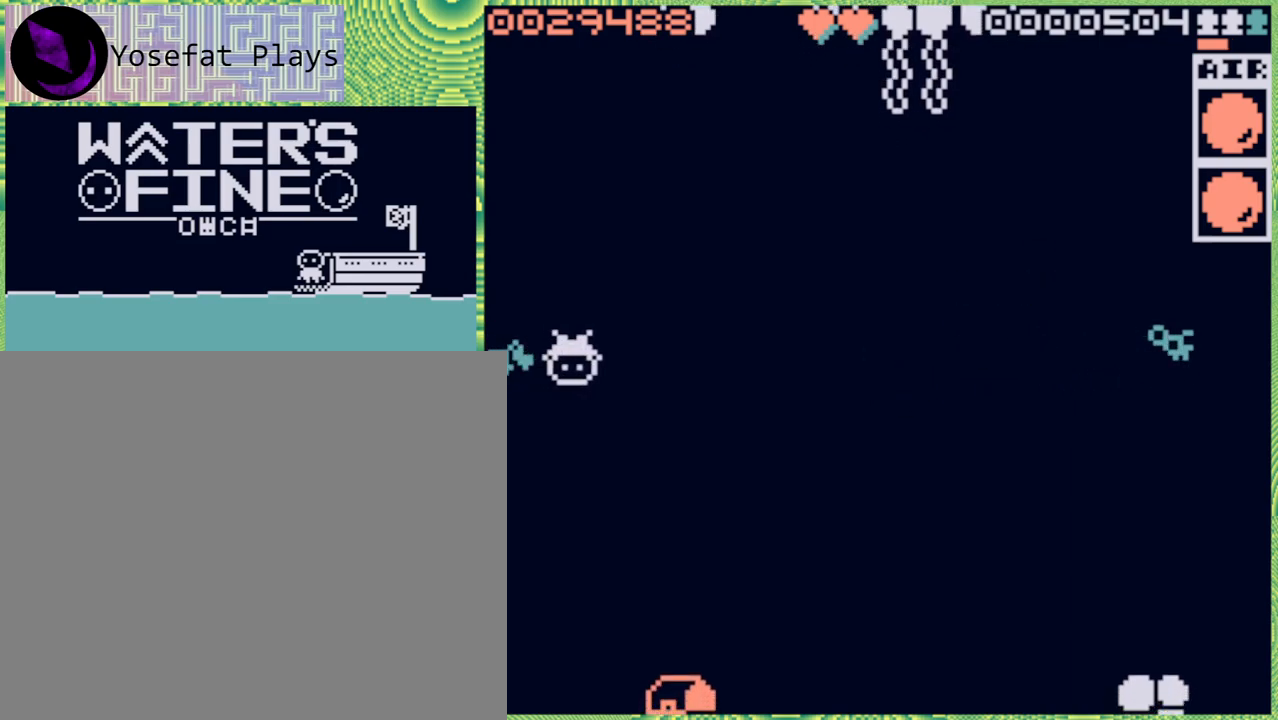
{"buttons": [], "left_stick": "down", "right_stick": "center", "events": [[100, "B", "up"], [233, "B", "down"], [350, "B", "up"]]}
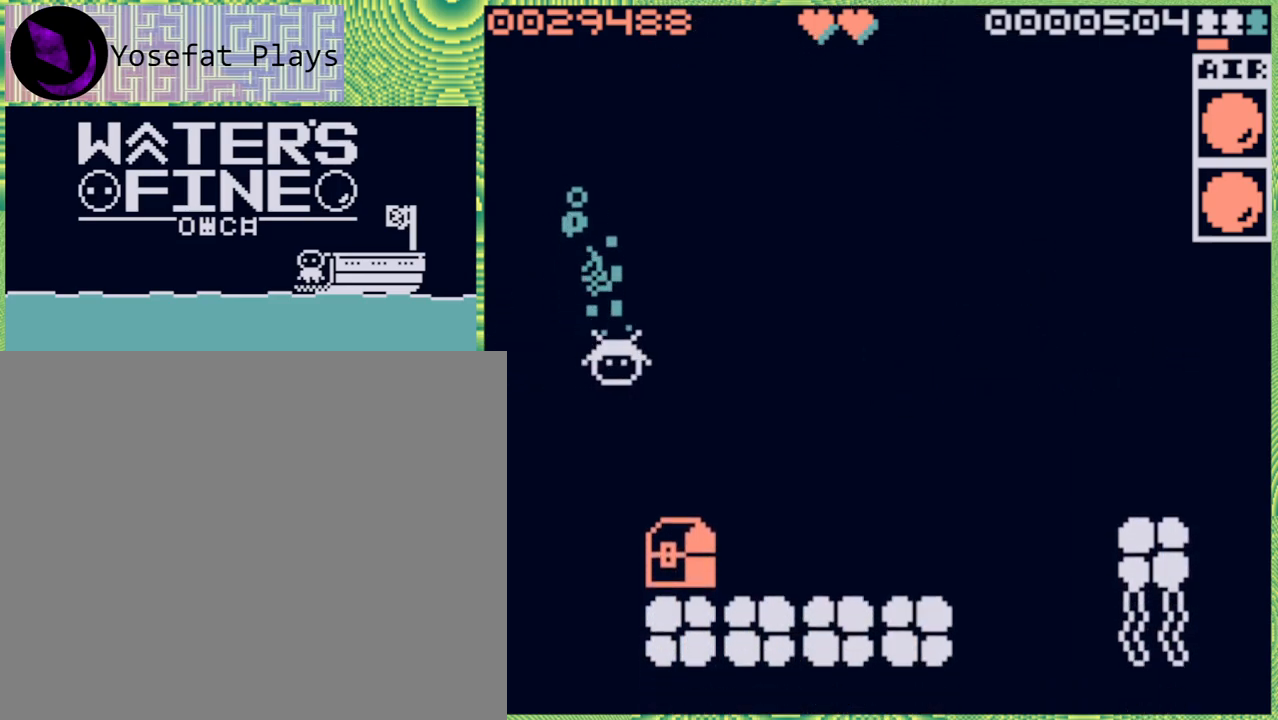
{"buttons": [], "left_stick": "down-right", "right_stick": "center", "events": [[50, "B", "down"], [167, "B", "up"], [333, "left_stick", "down-right"]]}
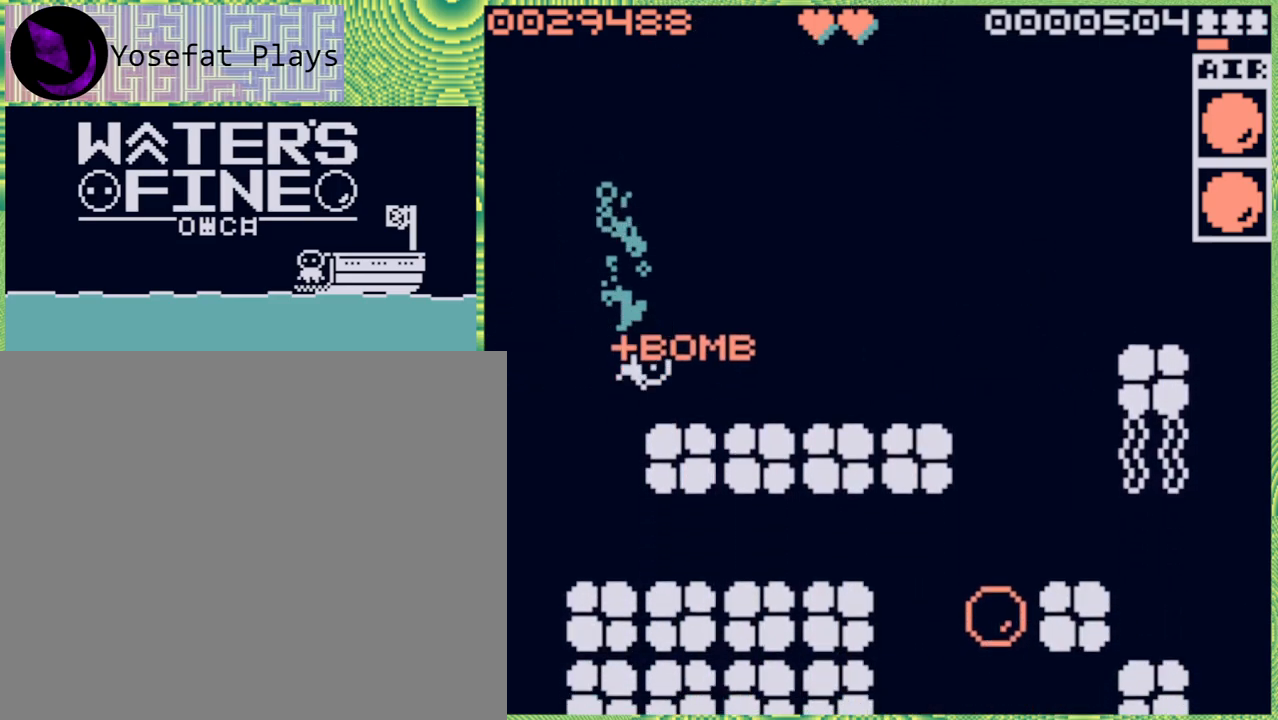
{"buttons": ["B"], "left_stick": "right", "right_stick": "center", "events": [[67, "left_stick", "center"], [267, "left_stick", "right"], [333, "B", "down"], [483, "B", "up"], [500, "B", "down"]]}
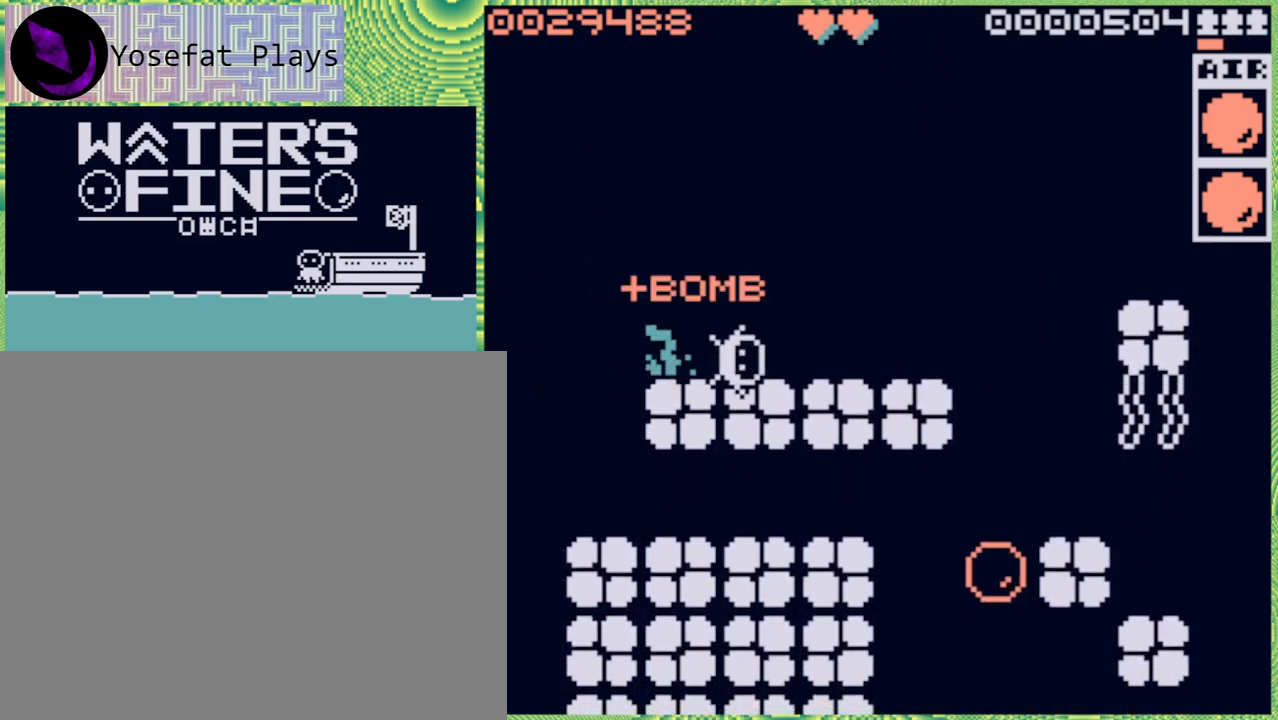
{"buttons": [], "left_stick": "center", "right_stick": "center", "events": [[133, "B", "up"], [350, "left_stick", "center"]]}
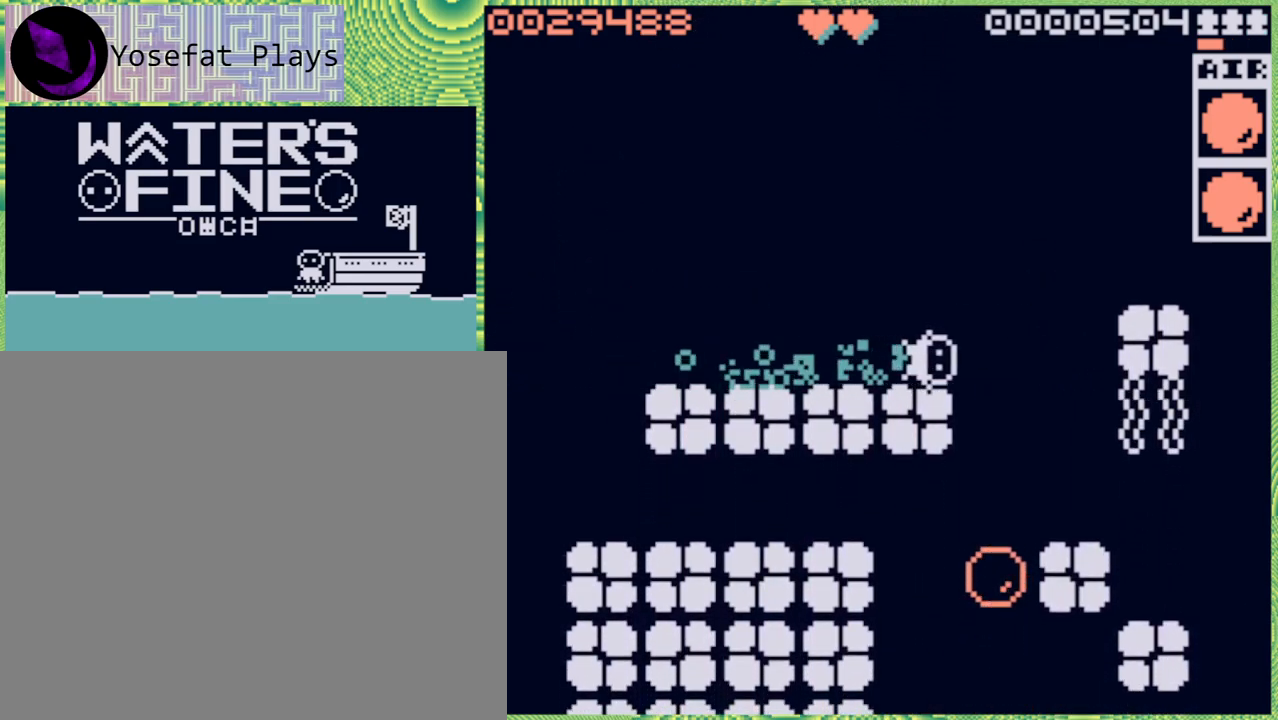
{"buttons": ["B"], "left_stick": "left", "right_stick": "center", "events": [[283, "left_stick", "left"], [433, "B", "down"]]}
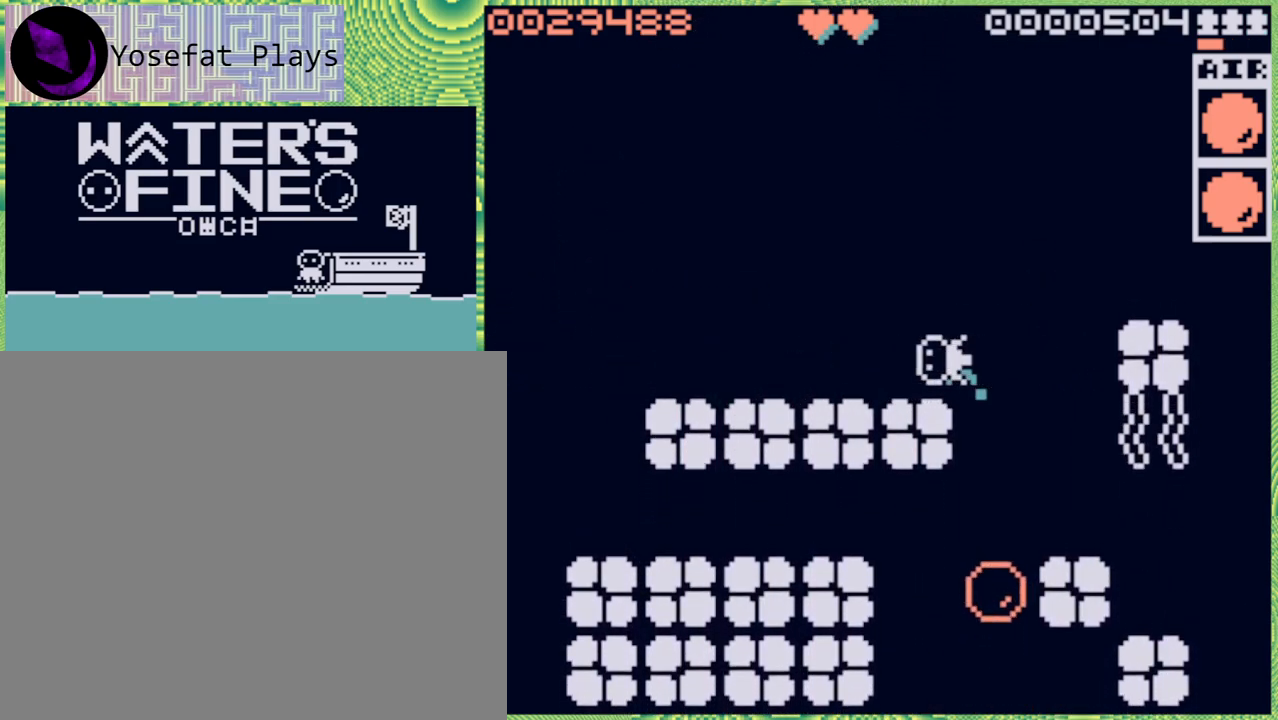
{"buttons": [], "left_stick": "up", "right_stick": "center", "events": [[67, "B", "up"], [200, "left_stick", "center"], [467, "left_stick", "up"]]}
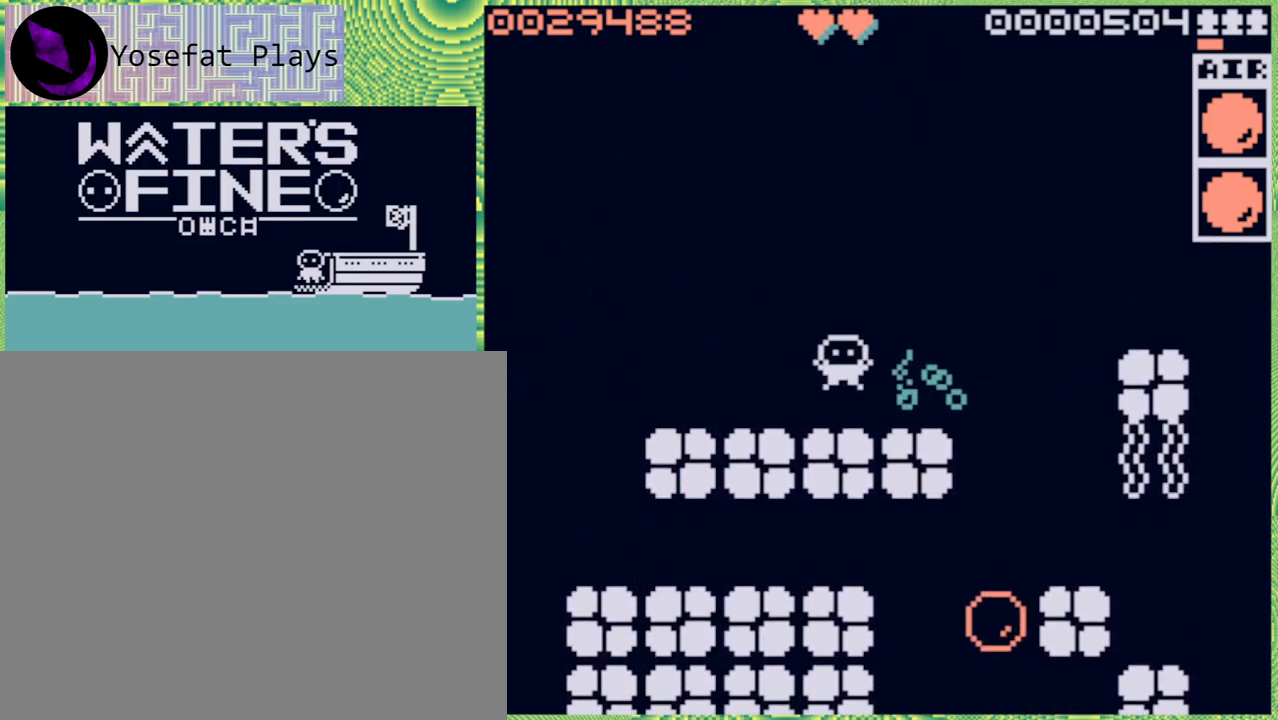
{"buttons": [], "left_stick": "down", "right_stick": "center", "events": [[200, "left_stick", "center"], [450, "left_stick", "down"]]}
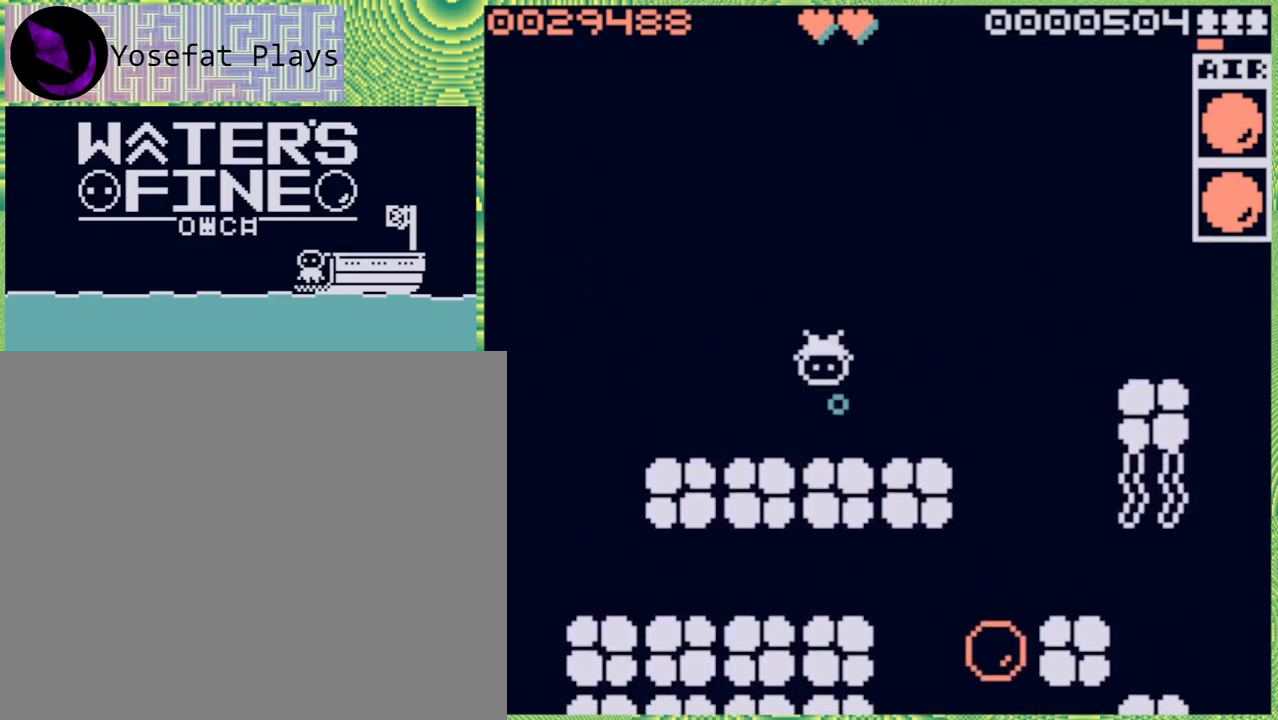
{"buttons": [], "left_stick": "center", "right_stick": "center", "events": [[50, "left_stick", "center"], [333, "X", "down"], [367, "X", "up"]]}
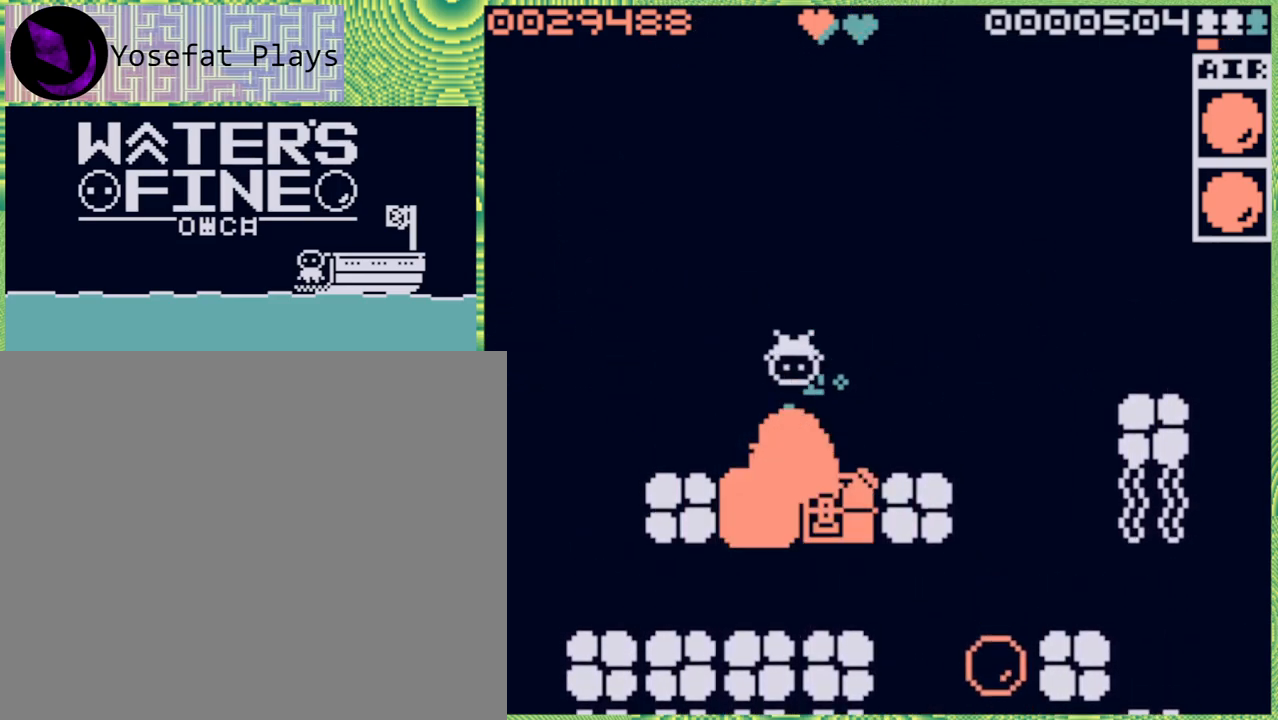
{"buttons": [], "left_stick": "center", "right_stick": "center", "events": []}
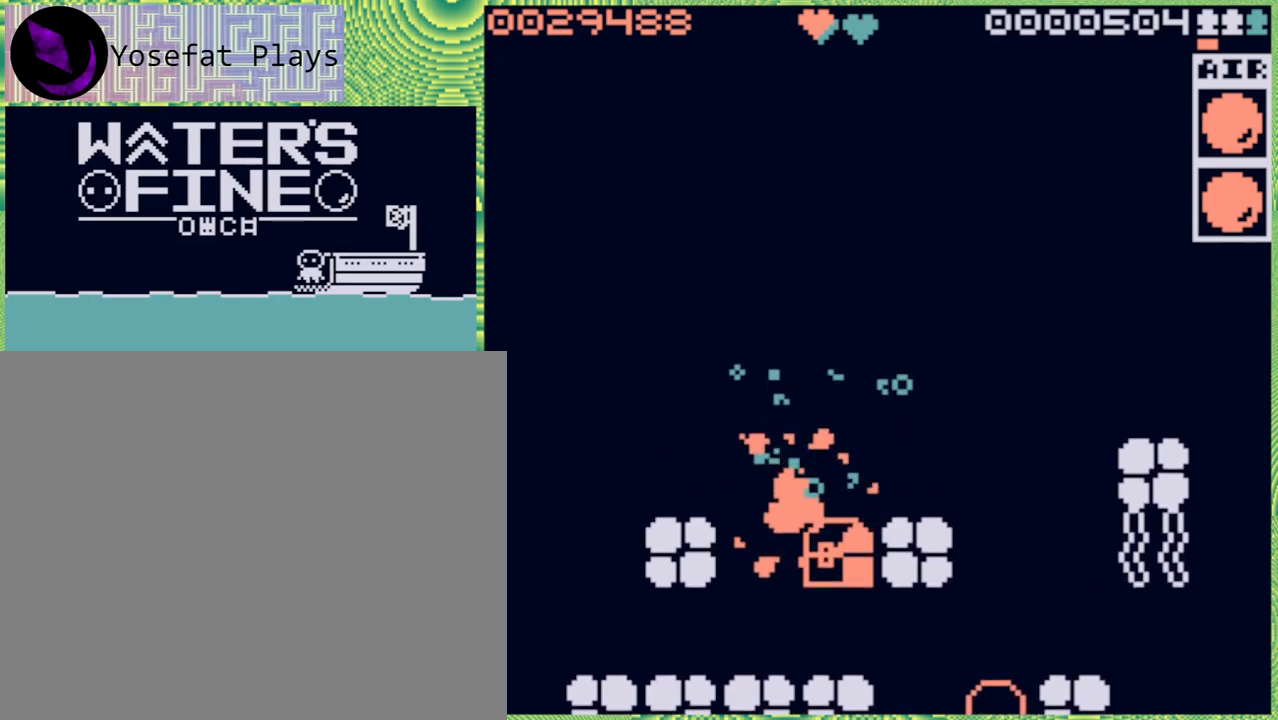
{"buttons": ["B"], "left_stick": "down", "right_stick": "center", "events": [[117, "left_stick", "down"], [200, "B", "down"], [333, "B", "up"], [383, "B", "down"]]}
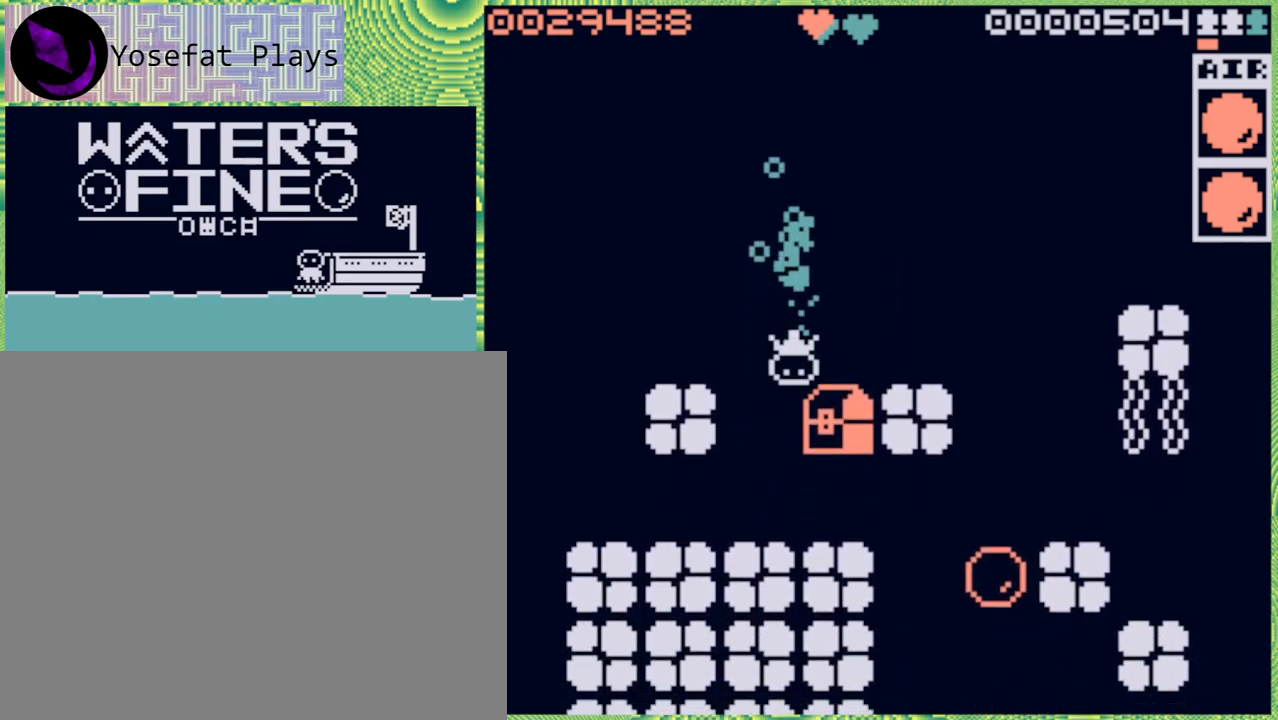
{"buttons": [], "left_stick": "right", "right_stick": "center", "events": [[33, "B", "up"], [67, "left_stick", "down-right"], [233, "left_stick", "right"]]}
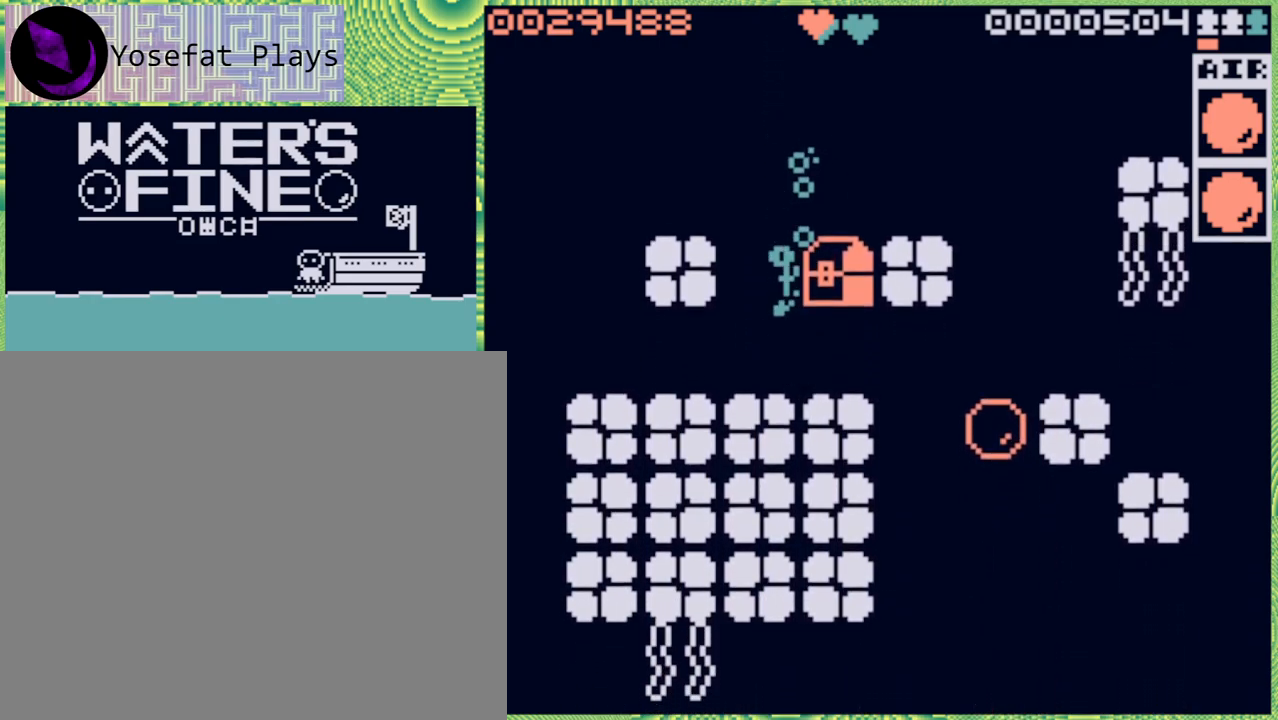
{"buttons": [], "left_stick": "up", "right_stick": "center", "events": [[17, "left_stick", "center"], [250, "left_stick", "up"], [350, "B", "down"], [433, "B", "up"]]}
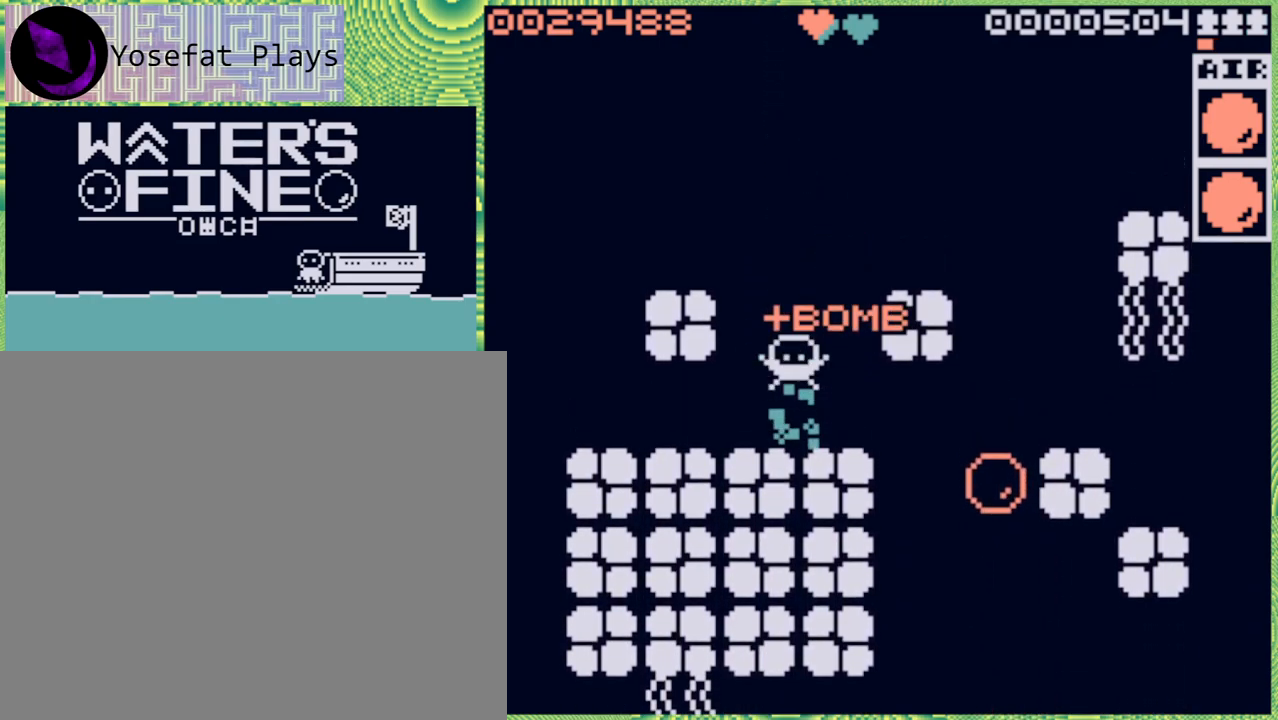
{"buttons": [], "left_stick": "down", "right_stick": "center", "events": [[67, "left_stick", "center"], [133, "left_stick", "down"], [300, "B", "down"], [450, "B", "up"]]}
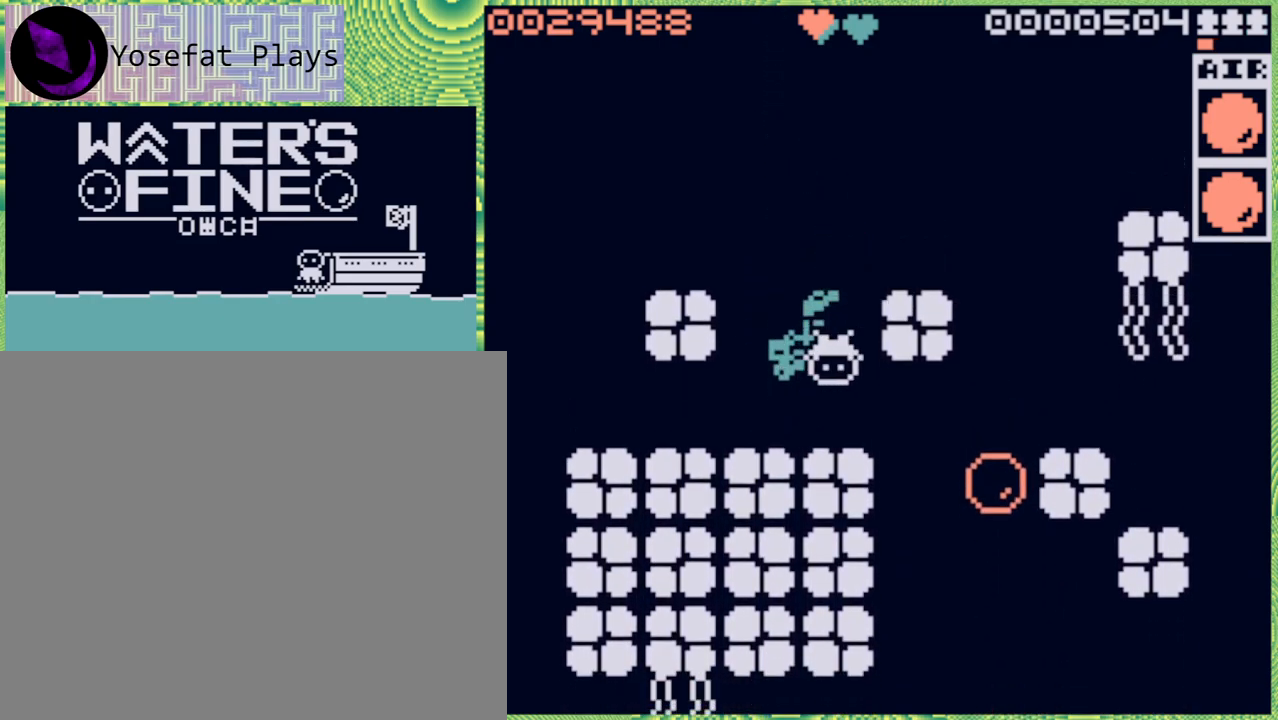
{"buttons": [], "left_stick": "down", "right_stick": "center", "events": [[183, "left_stick", "right"], [233, "B", "down"], [367, "B", "up"], [483, "left_stick", "down"]]}
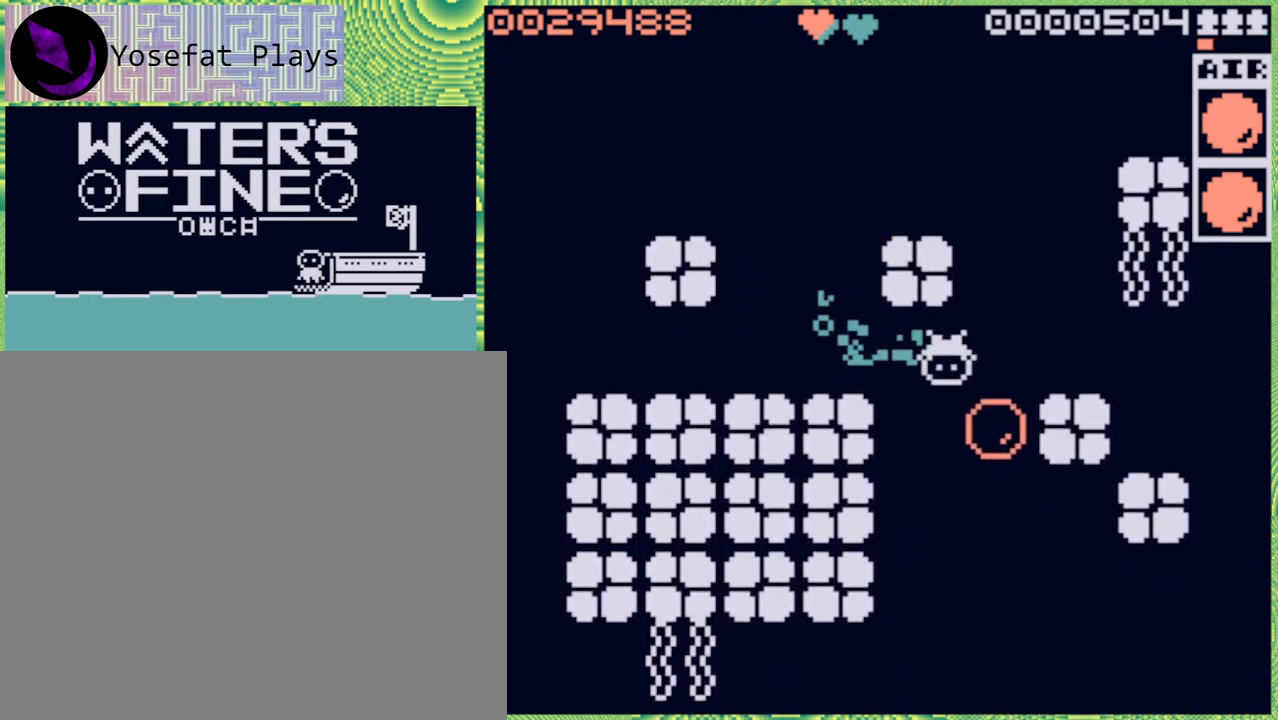
{"buttons": ["B"], "left_stick": "down", "right_stick": "center", "events": [[117, "B", "down"], [217, "B", "up"], [417, "B", "down"]]}
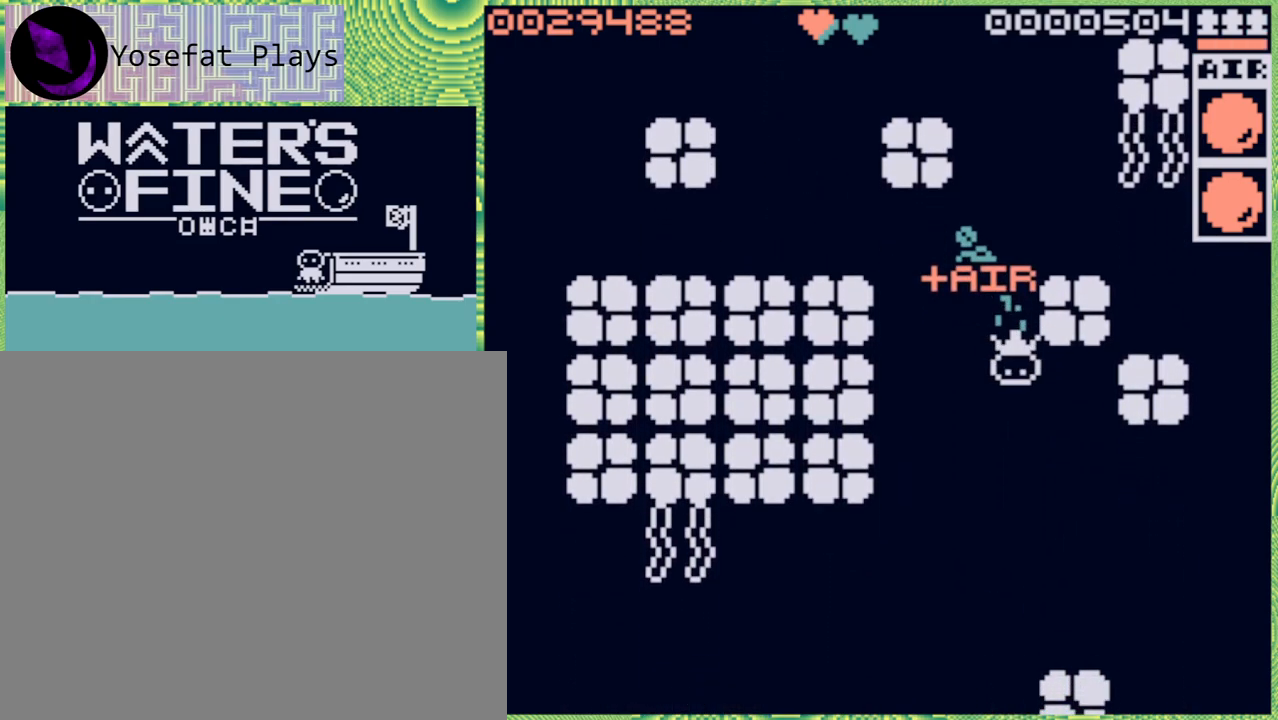
{"buttons": [], "left_stick": "center", "right_stick": "center", "events": [[33, "B", "up"], [133, "B", "down"], [250, "B", "up"], [333, "left_stick", "center"]]}
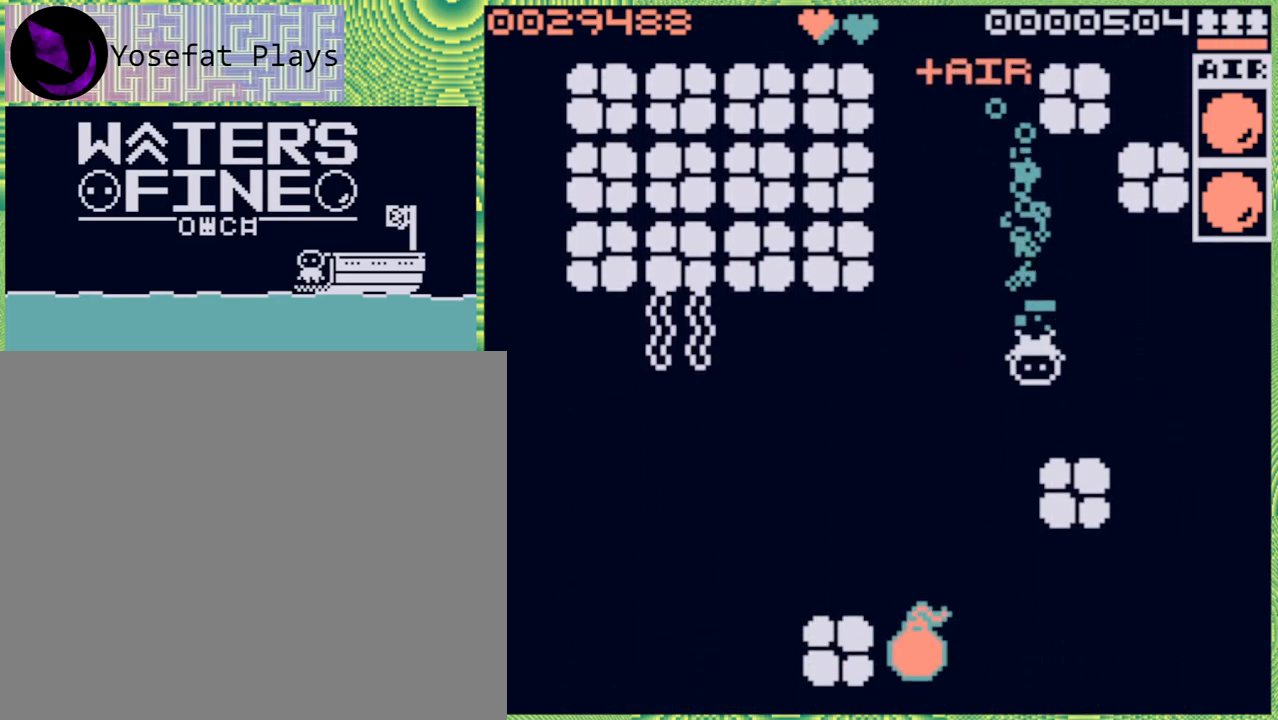
{"buttons": [], "left_stick": "down", "right_stick": "center", "events": [[50, "left_stick", "left"], [117, "B", "down"], [250, "B", "up"], [333, "left_stick", "center"], [500, "left_stick", "down"]]}
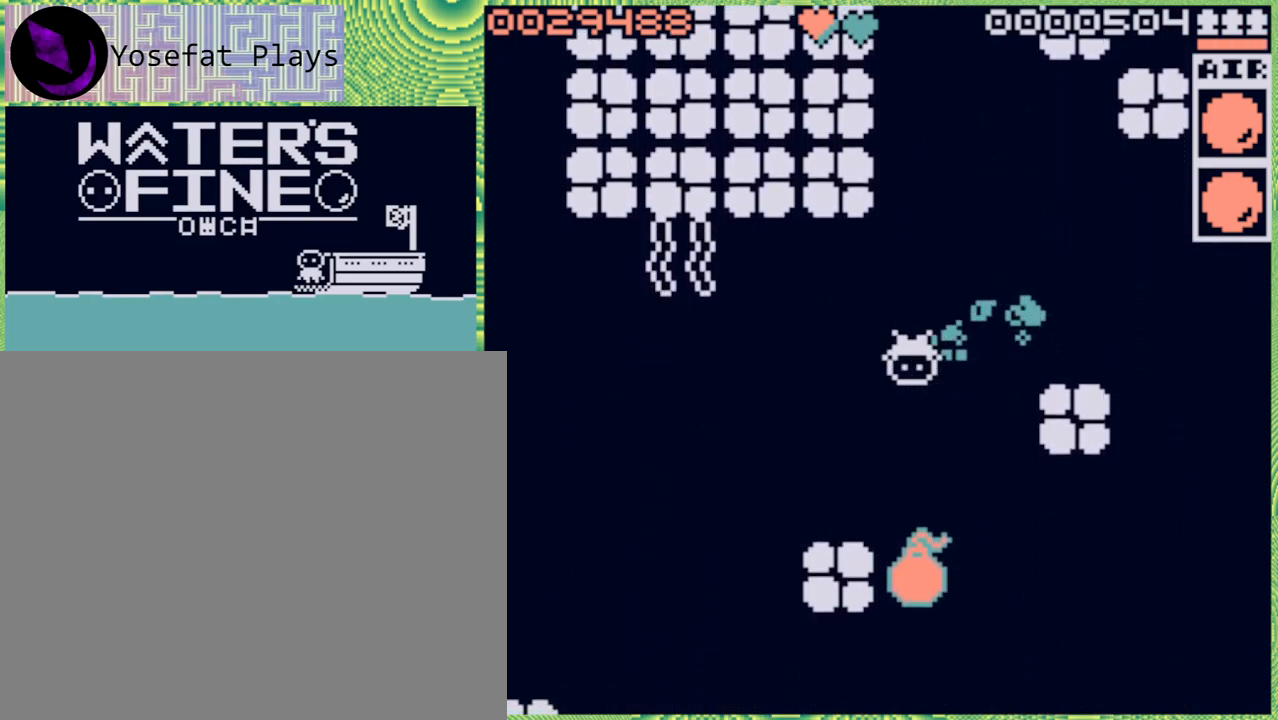
{"buttons": [], "left_stick": "right", "right_stick": "center", "events": [[100, "B", "down"], [233, "B", "up"], [233, "left_stick", "down-right"], [333, "left_stick", "right"]]}
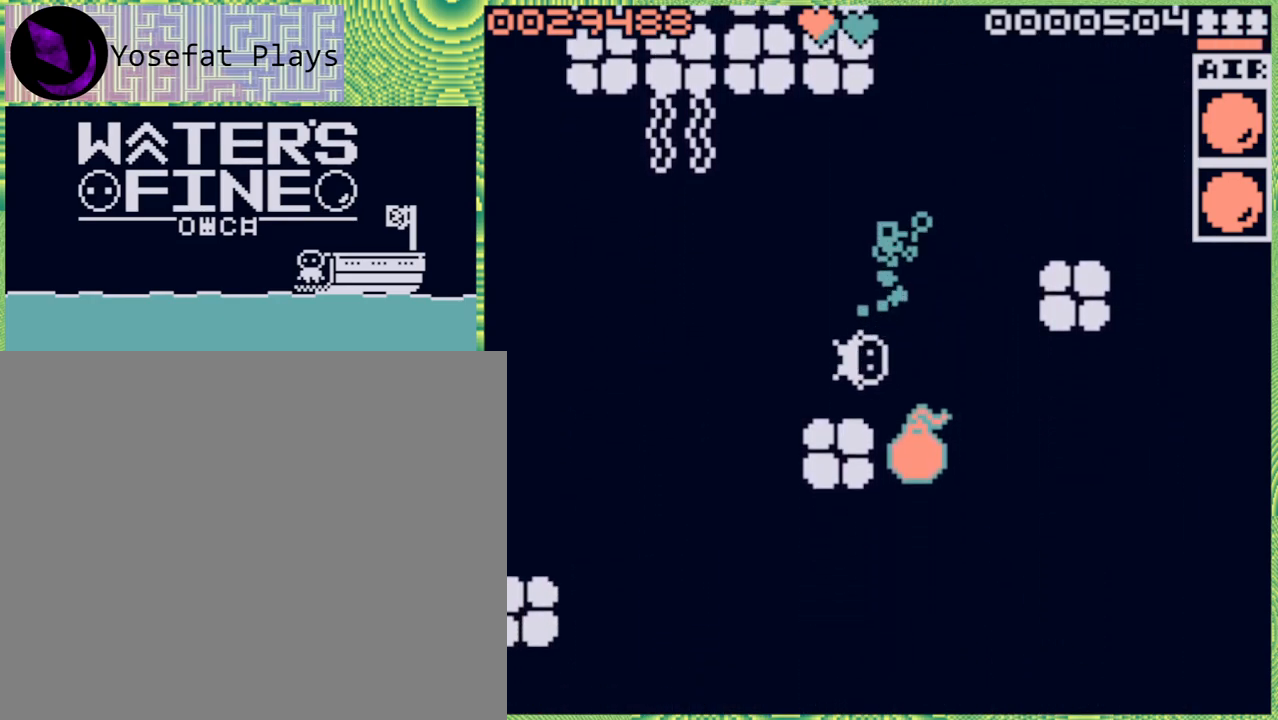
{"buttons": [], "left_stick": "down", "right_stick": "center", "events": [[150, "B", "down"], [283, "B", "up"], [367, "left_stick", "down"]]}
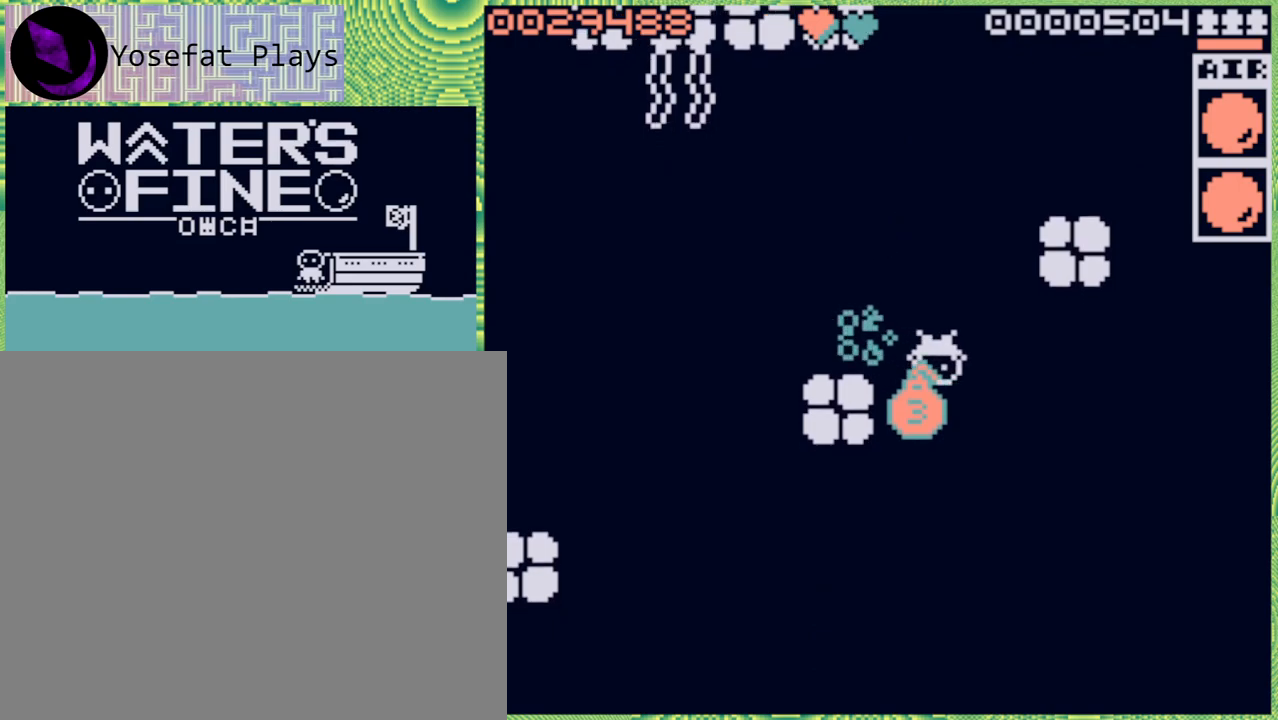
{"buttons": [], "left_stick": "down", "right_stick": "center", "events": [[33, "B", "down"], [133, "B", "up"], [183, "B", "down"], [317, "B", "up"], [400, "B", "down"], [483, "B", "up"]]}
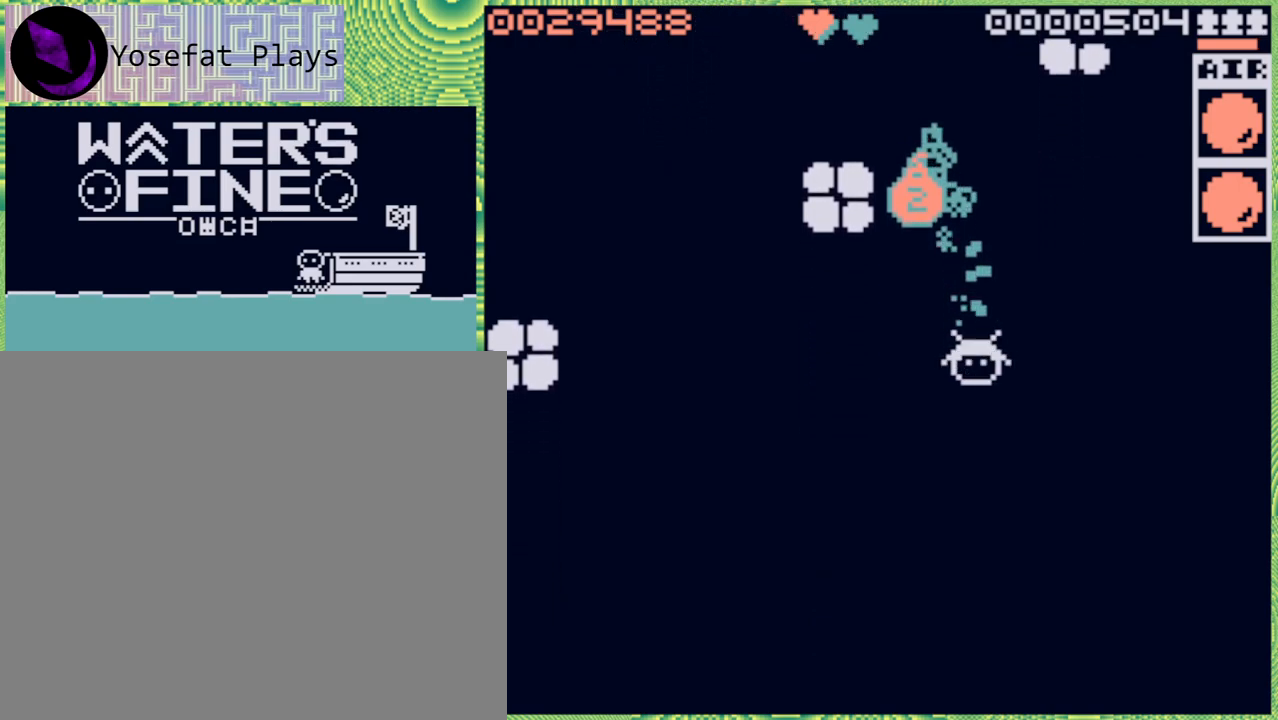
{"buttons": [], "left_stick": "center", "right_stick": "center", "events": [[500, "left_stick", "center"]]}
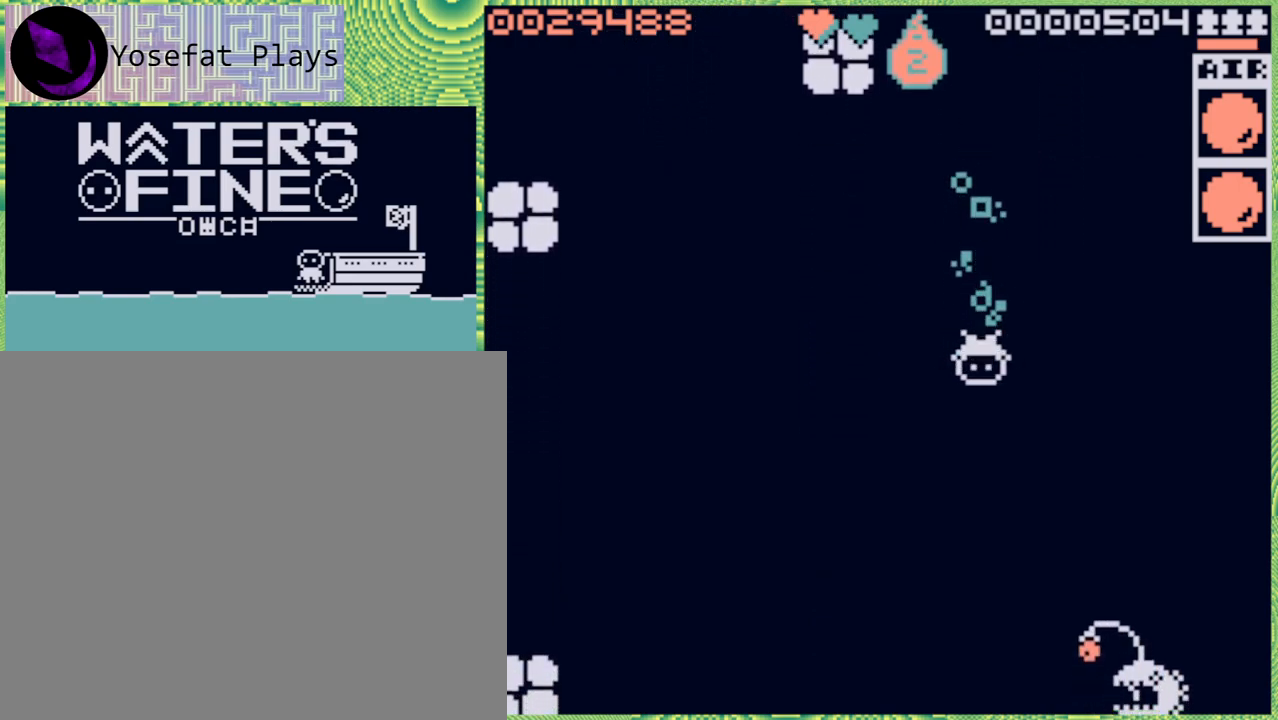
{"buttons": [], "left_stick": "right", "right_stick": "center", "events": [[450, "left_stick", "right"]]}
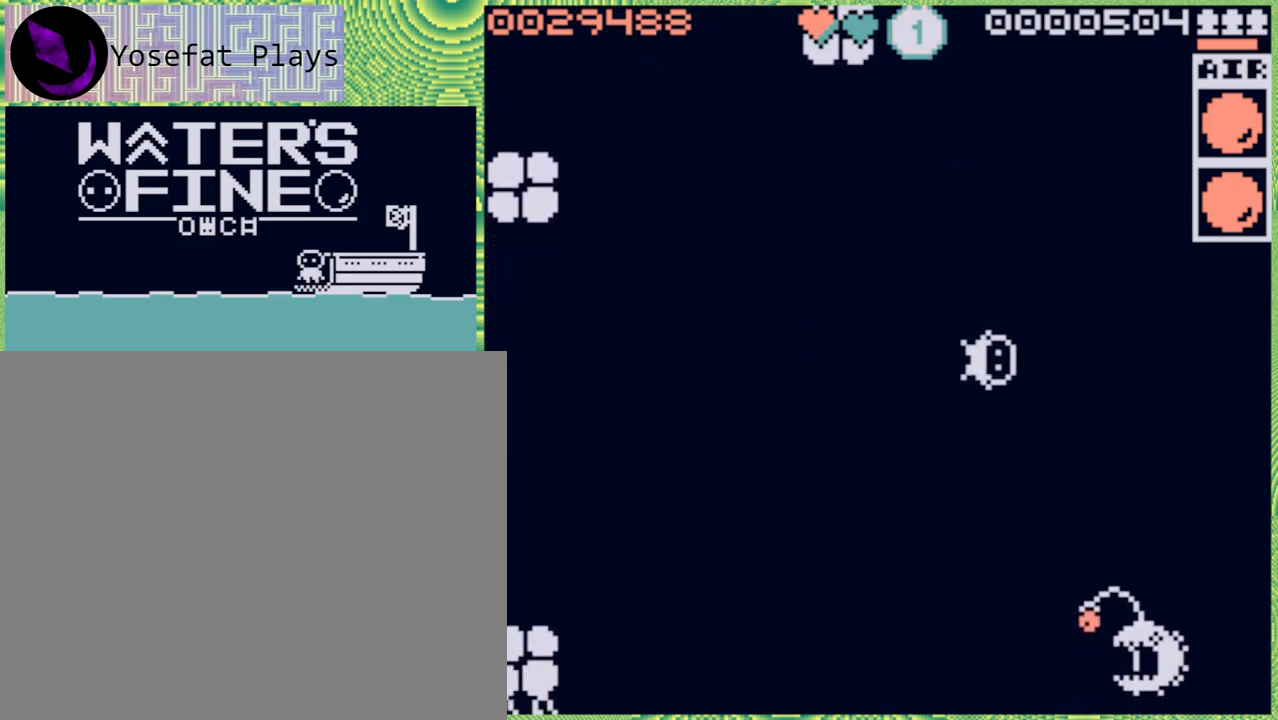
{"buttons": [], "left_stick": "center", "right_stick": "center", "events": [[133, "B", "down"], [217, "B", "up"], [350, "left_stick", "center"]]}
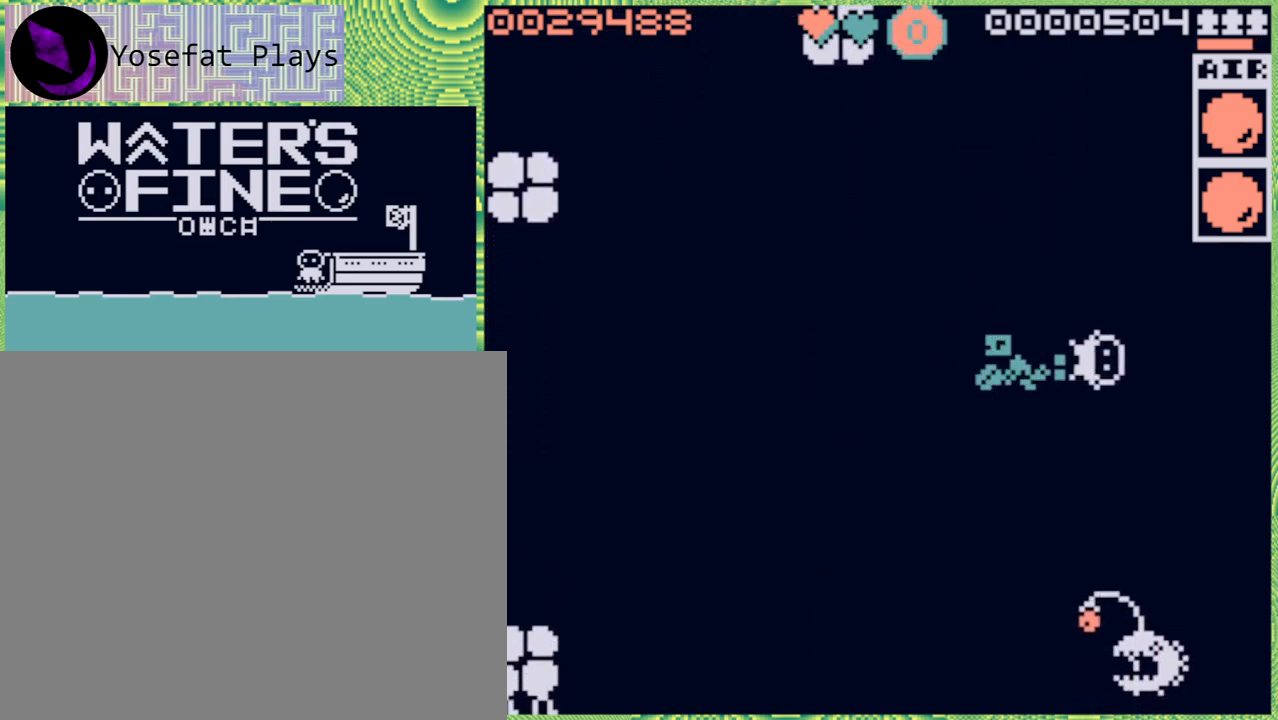
{"buttons": [], "left_stick": "center", "right_stick": "center", "events": [[50, "left_stick", "down"], [183, "X", "down"], [183, "left_stick", "center"], [283, "X", "up"]]}
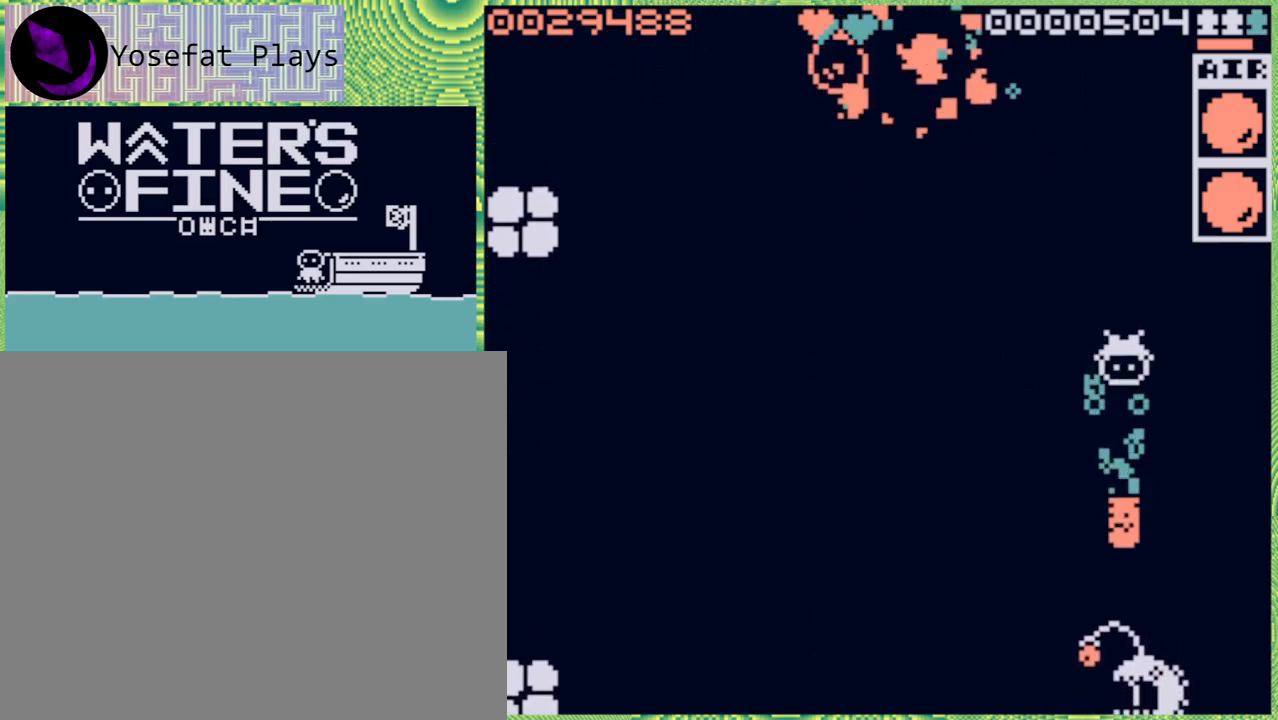
{"buttons": [], "left_stick": "down", "right_stick": "center", "events": [[450, "left_stick", "down"]]}
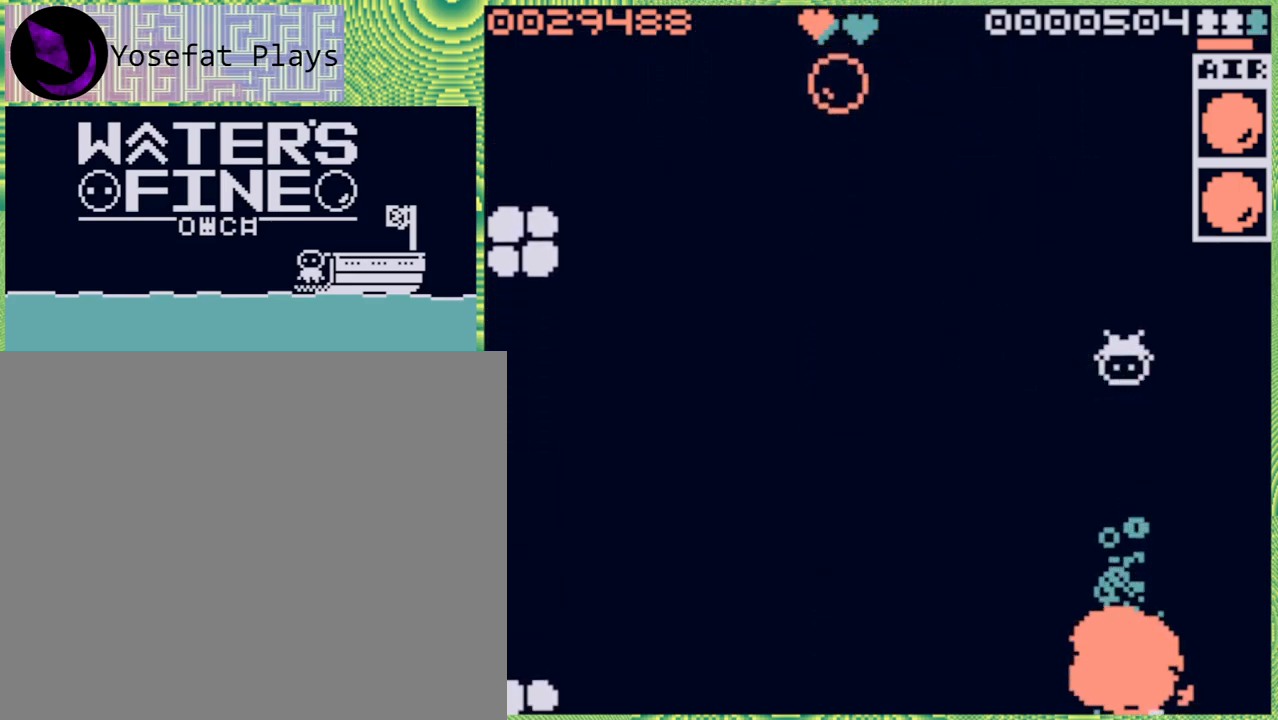
{"buttons": [], "left_stick": "down", "right_stick": "center", "events": [[167, "B", "down"], [283, "B", "up"], [350, "B", "down"], [483, "B", "up"]]}